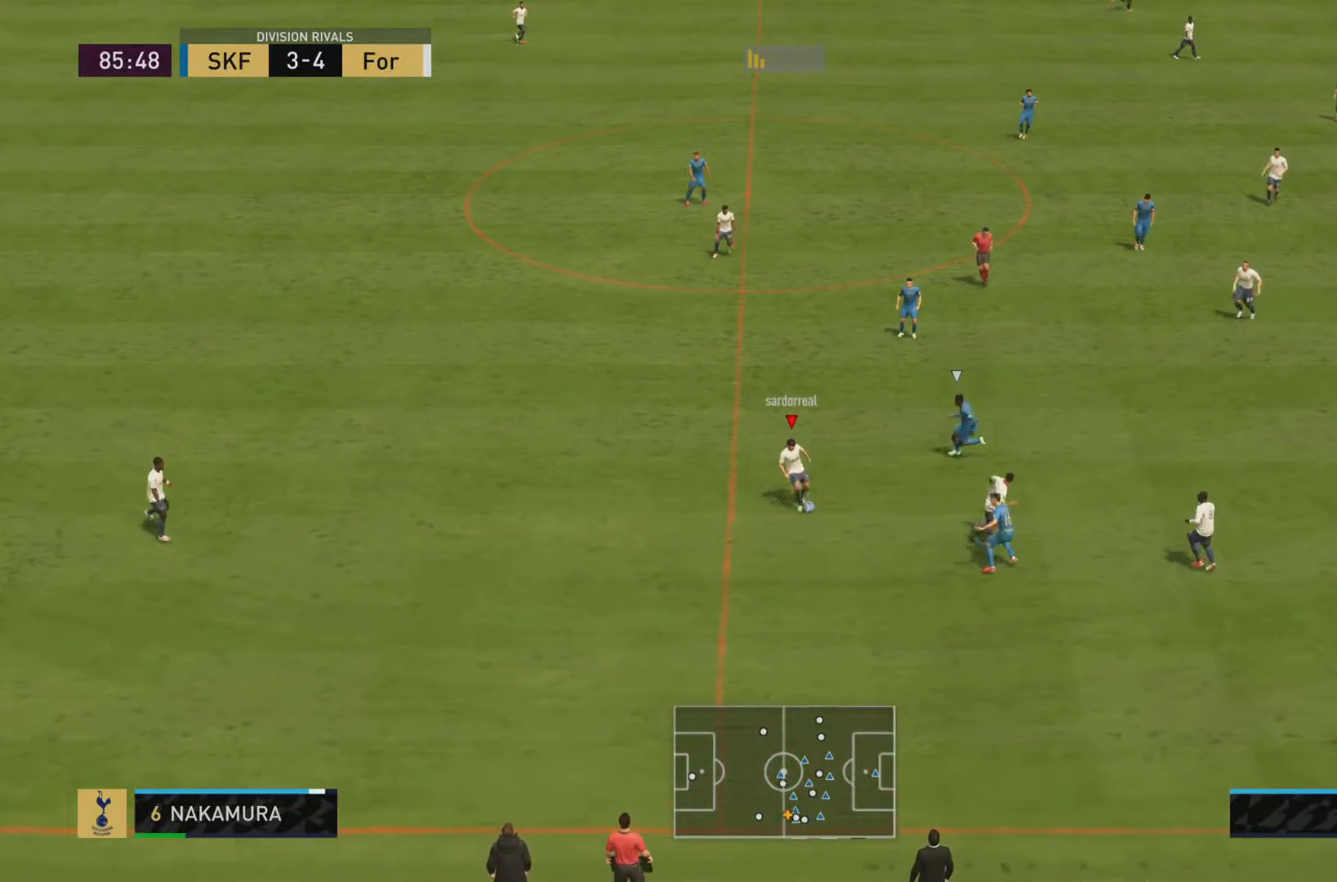
Gameplay with a controller (PlayStation layout); each line is a JSON object with the inputs held at the frame after it. "events" lists button and stick changes between this image and that frame as [ms after this image, input, new state], when the widget could be followed in between. Not read: L3 R3.
{"buttons": [], "left_stick": "down-right", "right_stick": "center", "events": [[33, "R1", "up"], [233, "L2", "down"], [467, "L2", "up"]]}
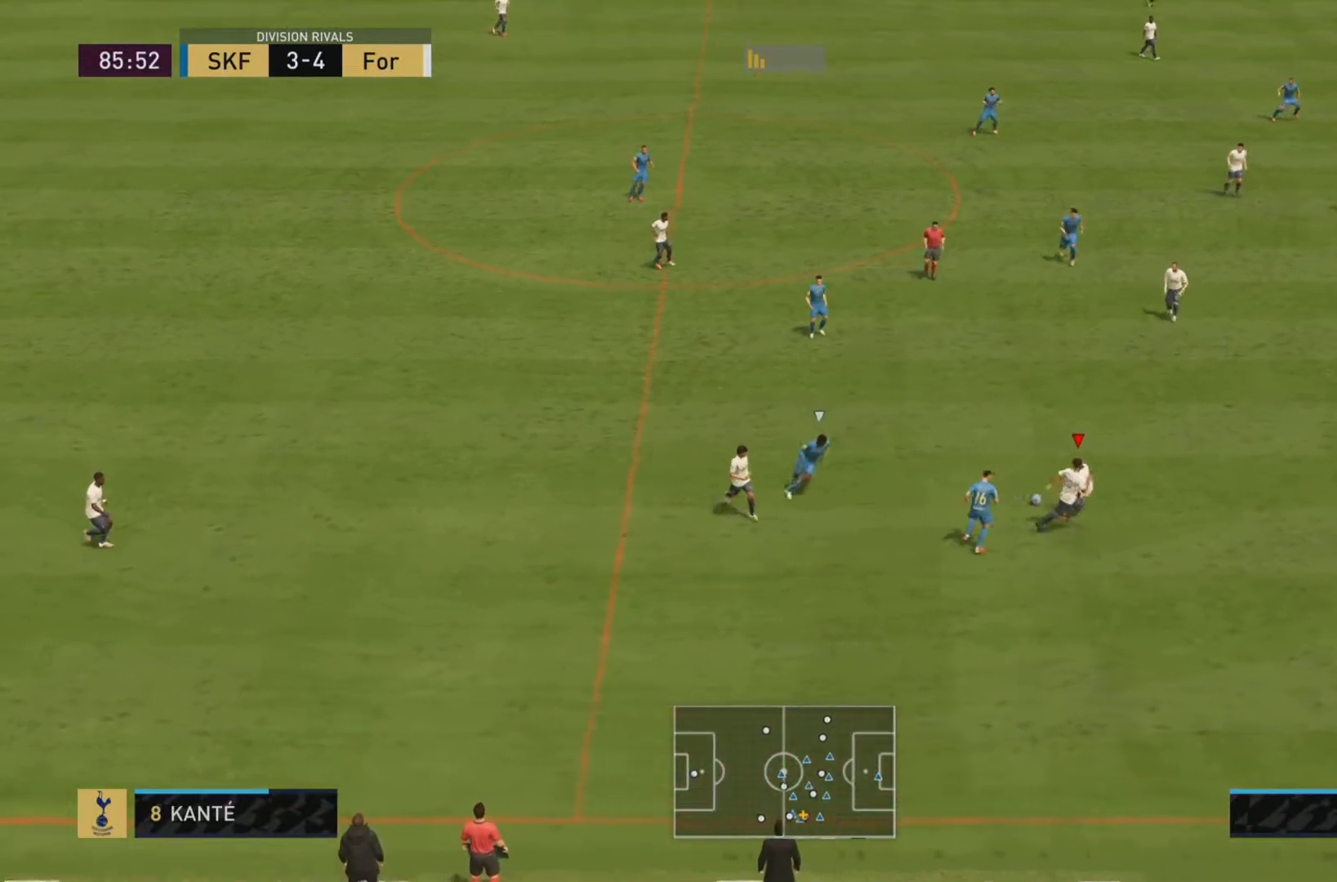
{"buttons": [], "left_stick": "up-right", "right_stick": "center", "events": [[50, "left_stick", "center"], [167, "left_stick", "right"], [234, "left_stick", "up-right"]]}
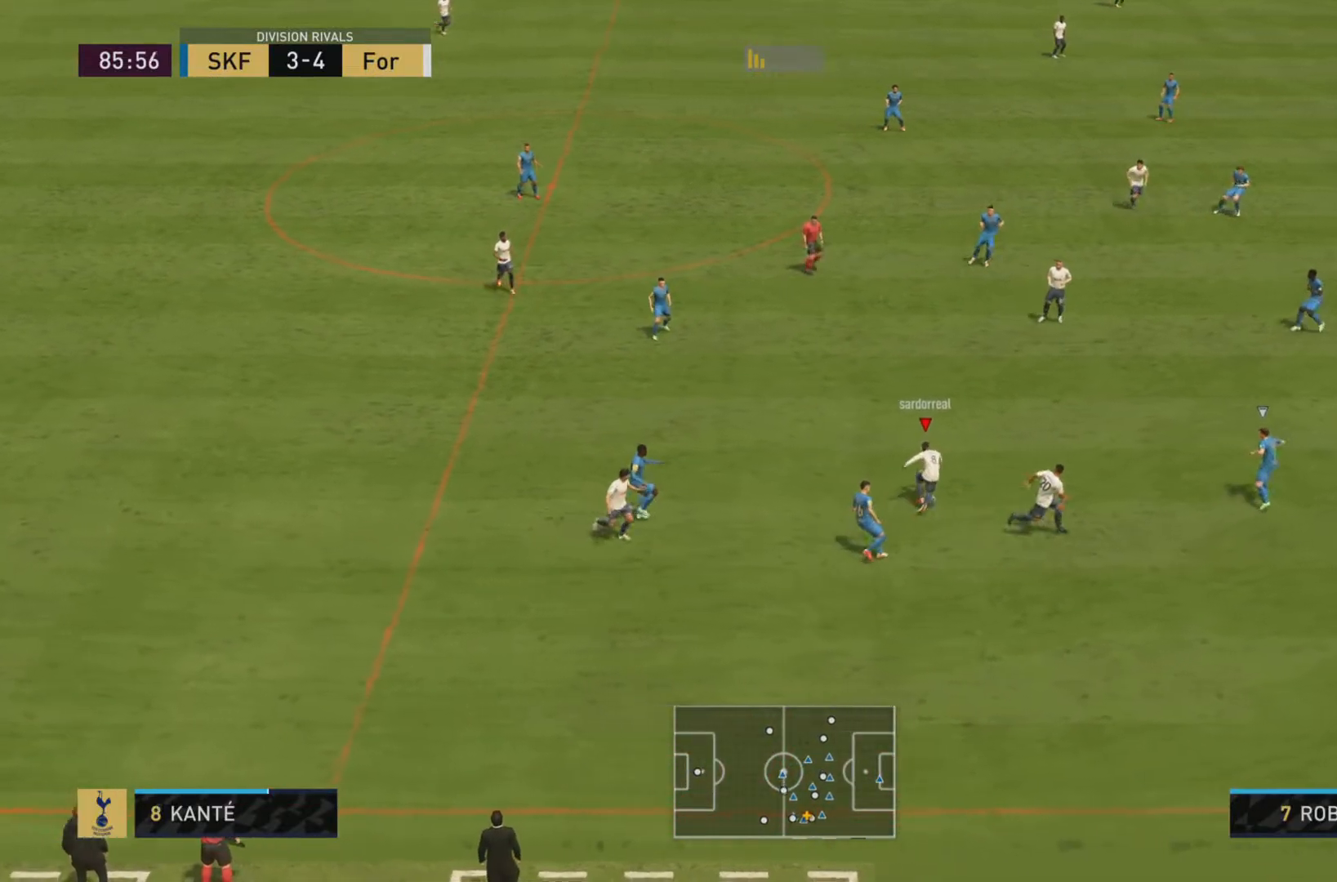
{"buttons": ["TRIANGLE"], "left_stick": "down-right", "right_stick": "center", "events": [[283, "left_stick", "right"], [417, "left_stick", "down-right"], [450, "TRIANGLE", "down"]]}
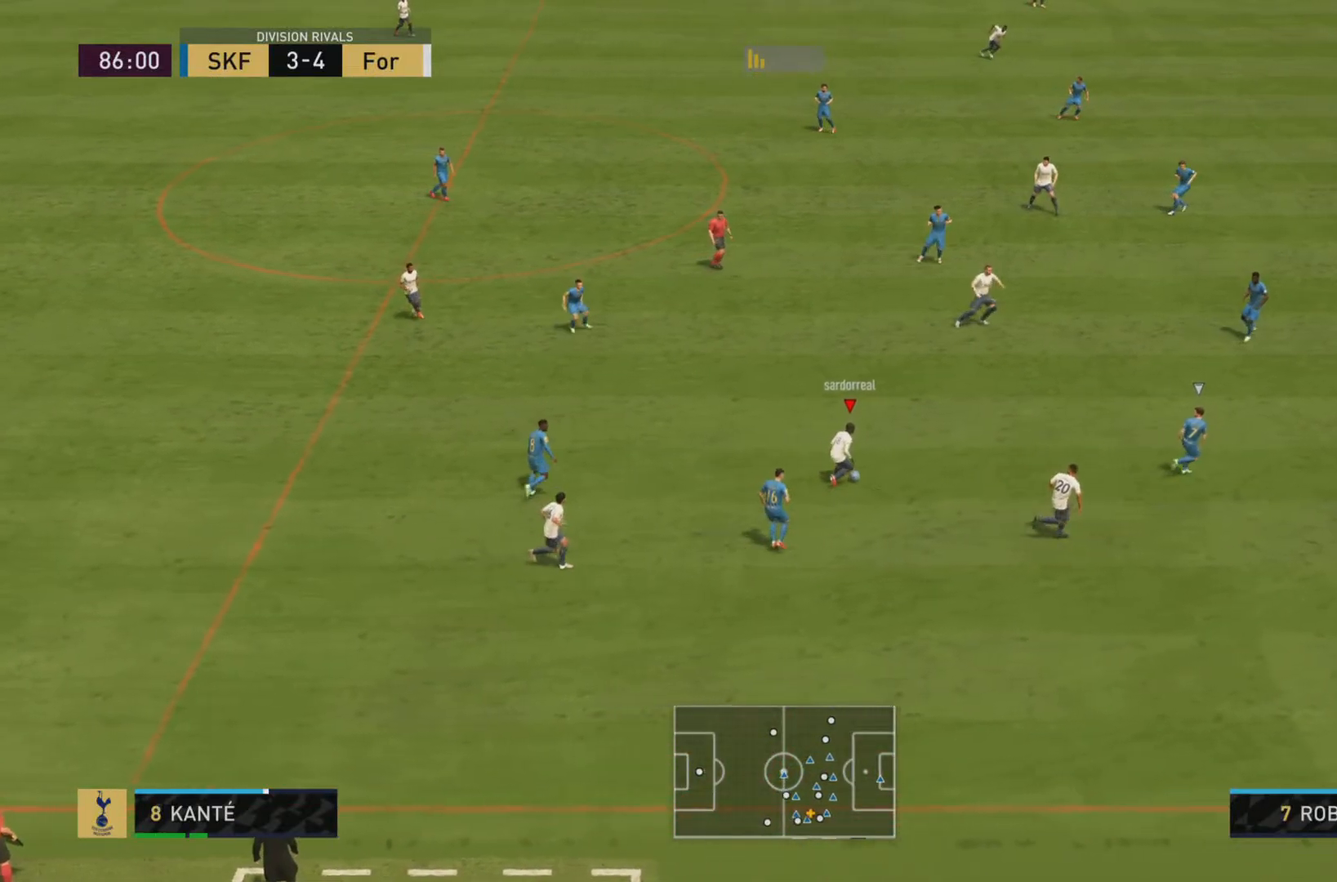
{"buttons": [], "left_stick": "center", "right_stick": "center", "events": [[83, "TRIANGLE", "up"], [117, "R1", "down"], [117, "left_stick", "right"], [250, "R1", "up"], [434, "left_stick", "center"]]}
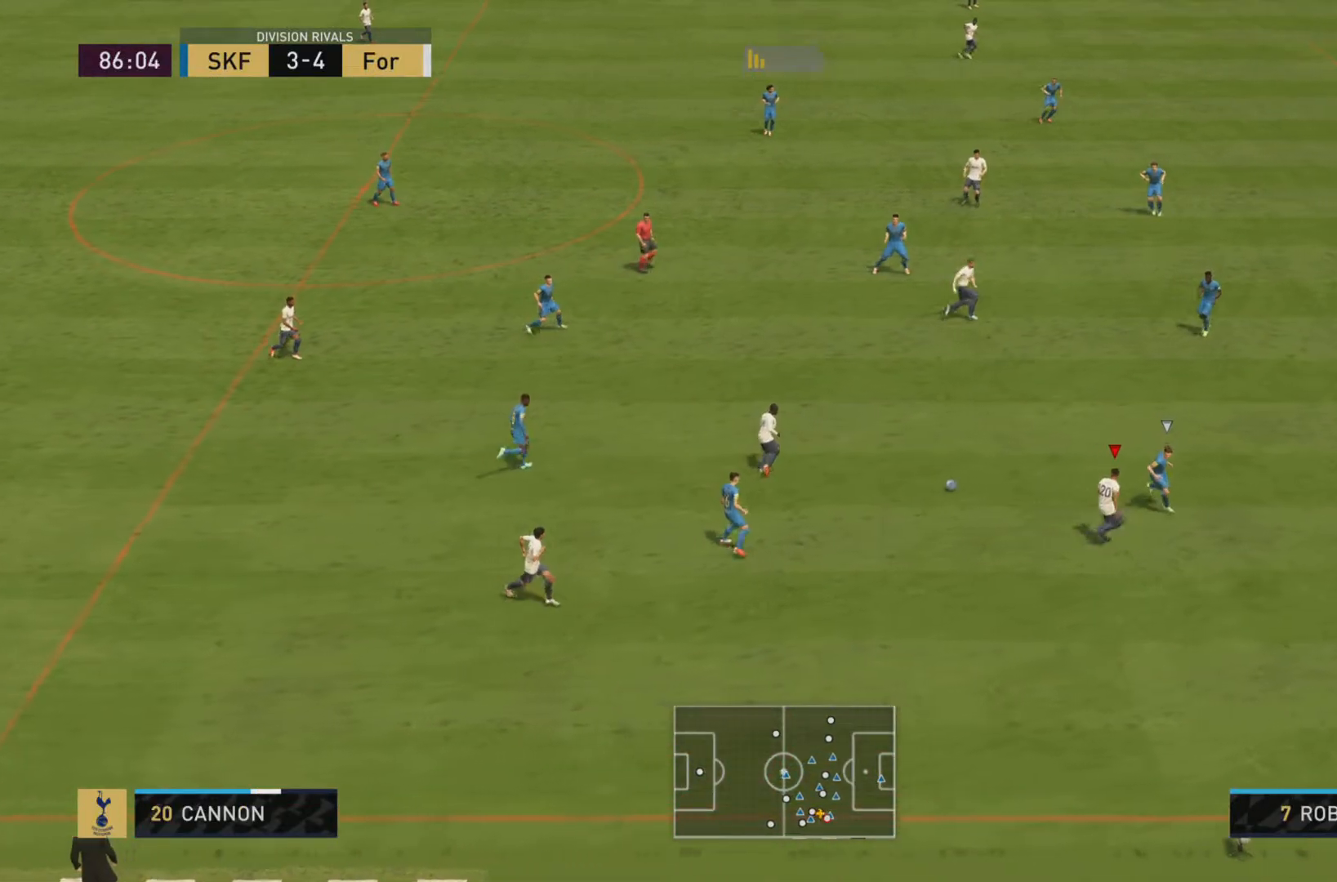
{"buttons": [], "left_stick": "up-right", "right_stick": "center", "events": [[16, "left_stick", "right"], [83, "R1", "down"], [83, "left_stick", "down-right"], [433, "left_stick", "up-right"], [467, "R1", "up"]]}
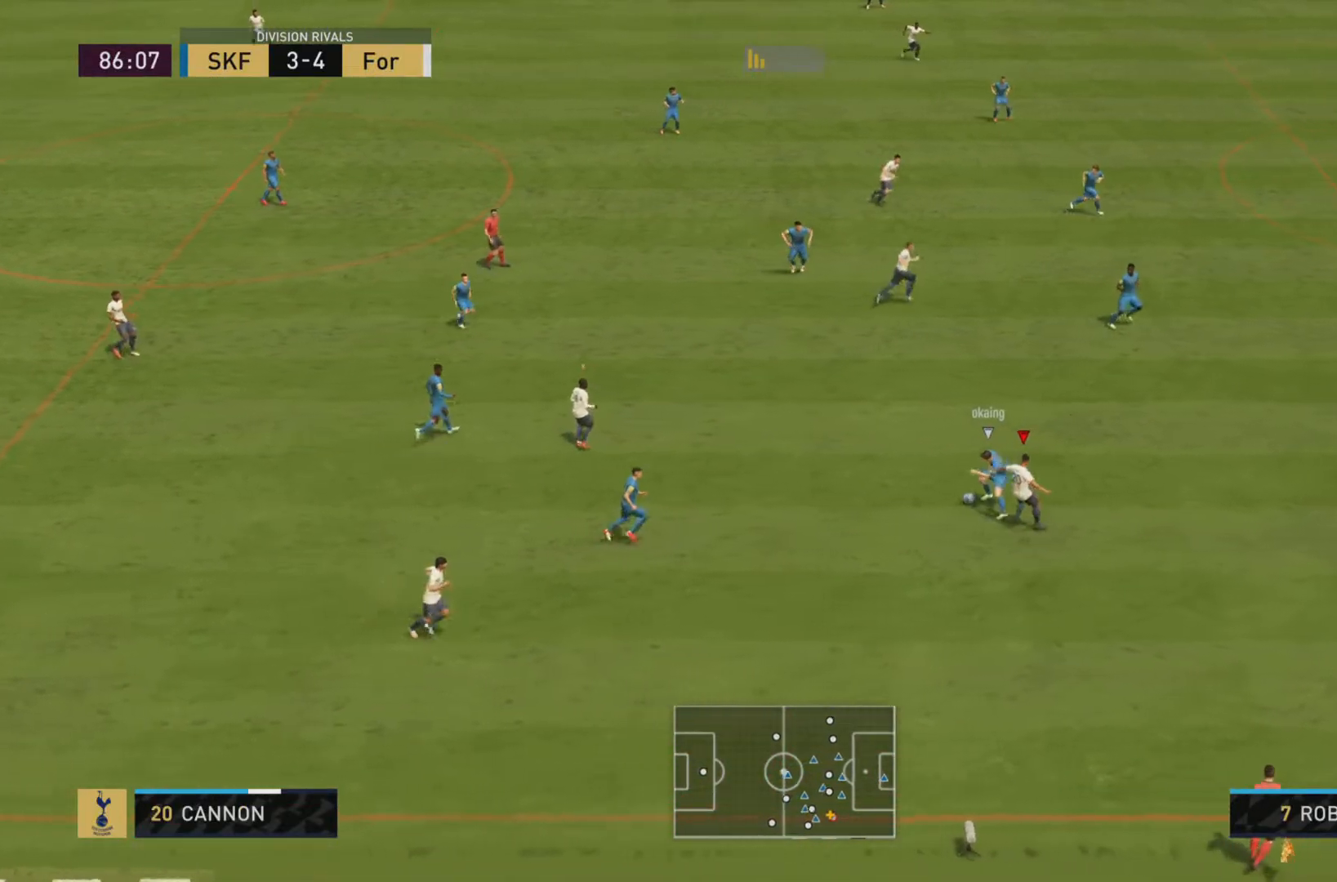
{"buttons": [], "left_stick": "up-left", "right_stick": "center", "events": [[67, "R1", "down"], [200, "R1", "up"], [400, "left_stick", "up-left"]]}
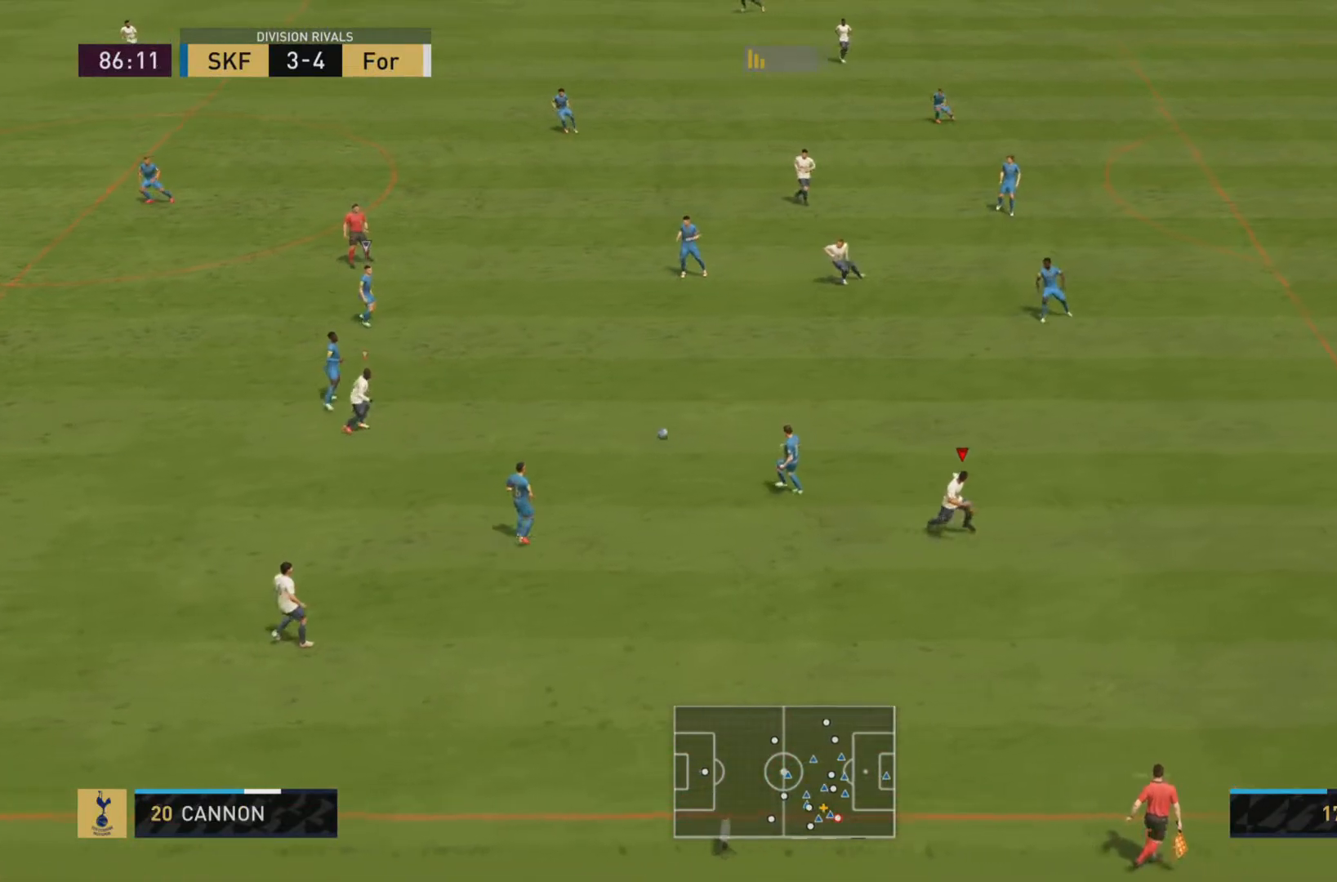
{"buttons": ["R1"], "left_stick": "up-left", "right_stick": "center", "events": [[66, "R1", "down"], [66, "left_stick", "left"], [183, "L2", "down"], [350, "L2", "up"], [400, "left_stick", "up-left"]]}
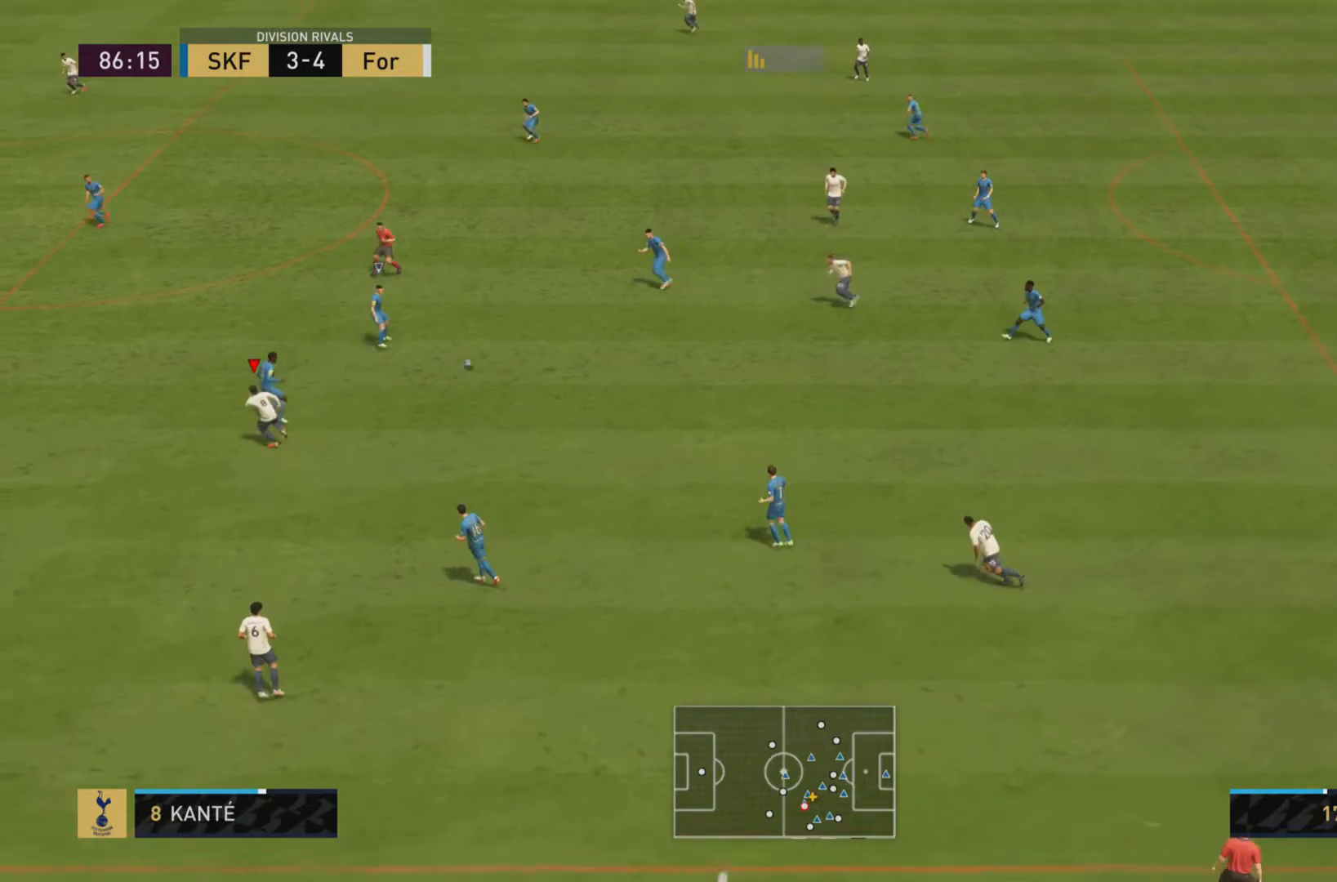
{"buttons": ["R1"], "left_stick": "up-left", "right_stick": "center", "events": []}
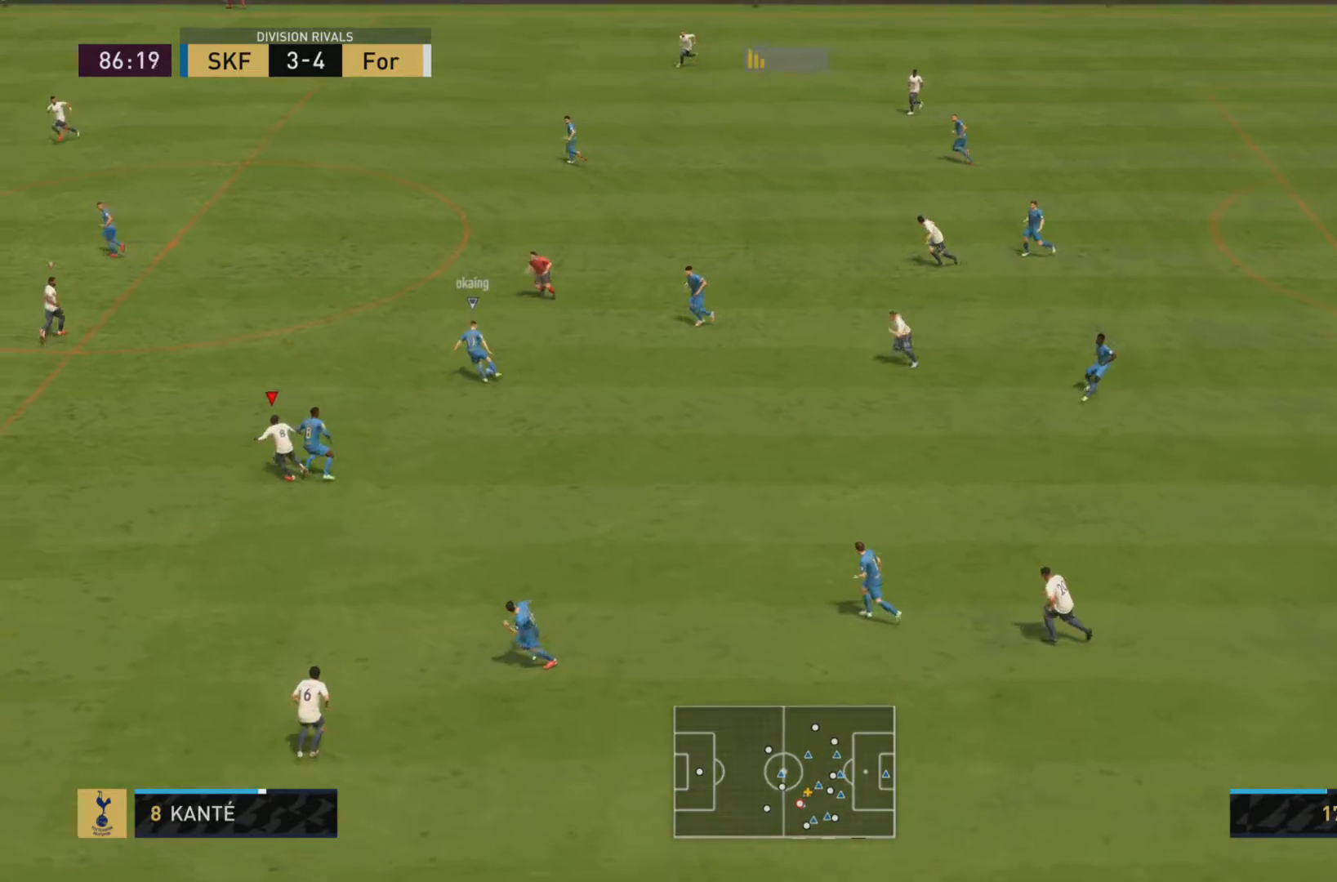
{"buttons": ["R1"], "left_stick": "up-left", "right_stick": "center", "events": [[216, "R2", "down"], [250, "R1", "up"], [433, "R1", "down"], [450, "R2", "up"]]}
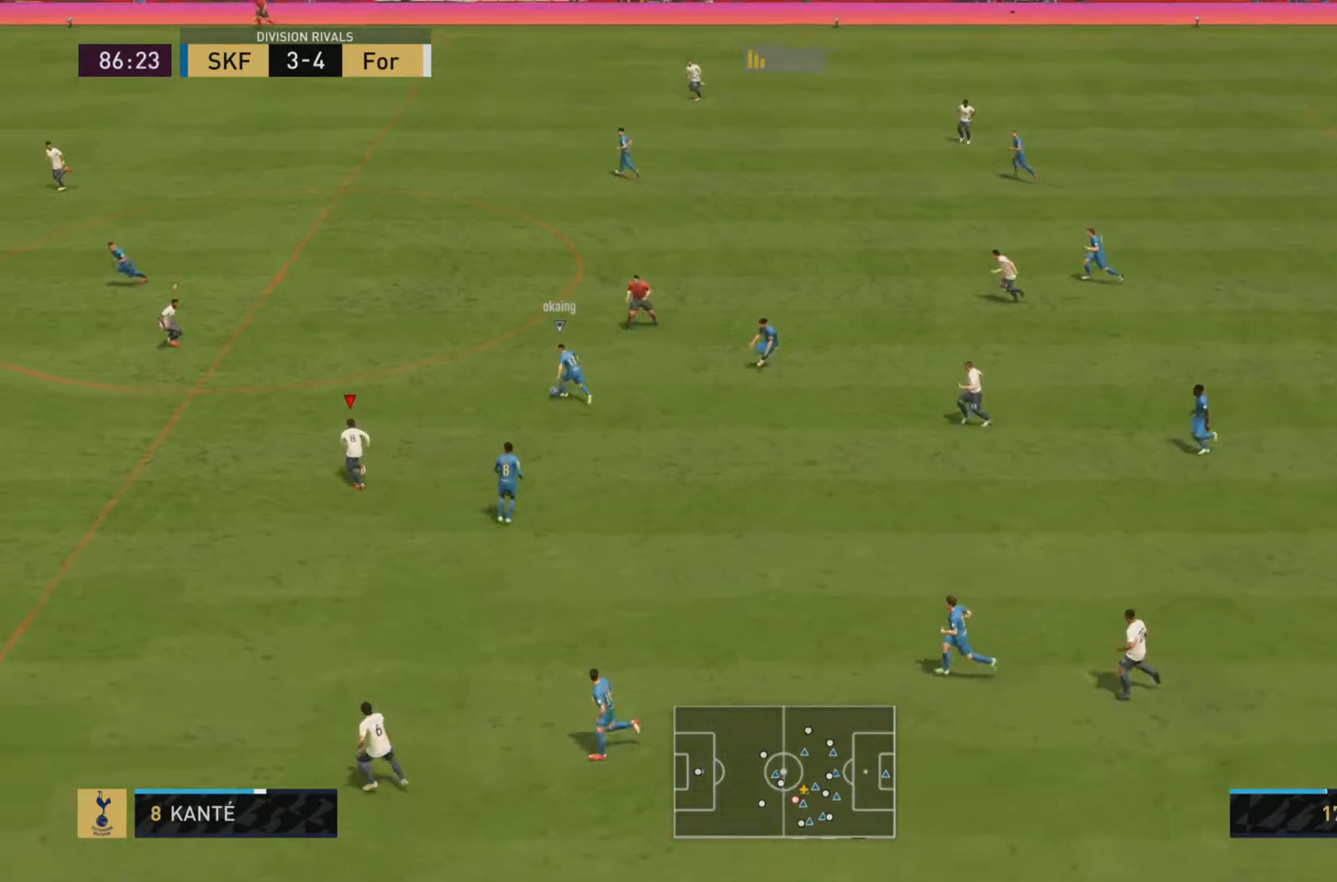
{"buttons": [], "left_stick": "center", "right_stick": "center", "events": [[384, "R1", "up"], [384, "left_stick", "center"]]}
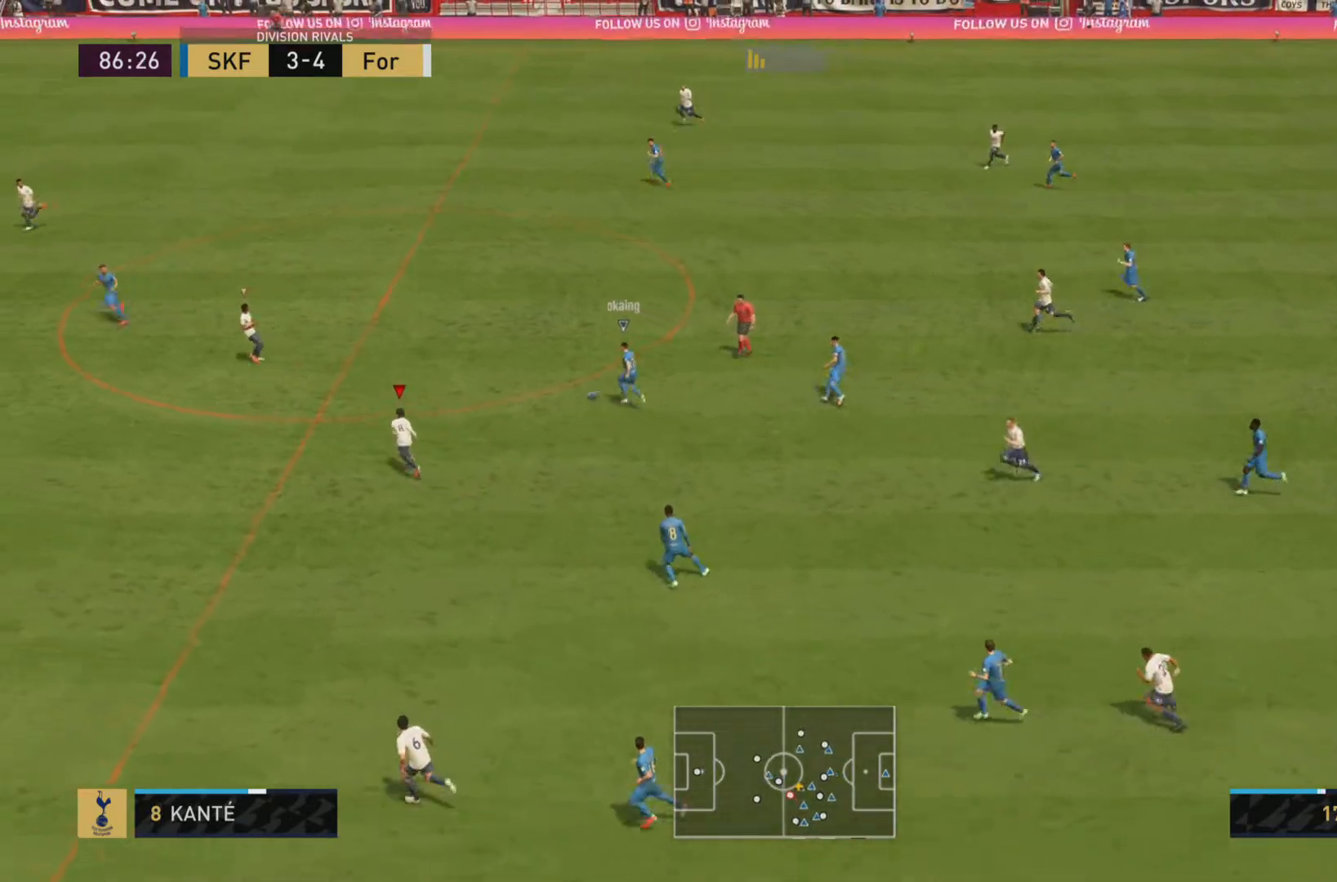
{"buttons": ["R1"], "left_stick": "up-left", "right_stick": "center", "events": [[150, "left_stick", "up-left"], [200, "L2", "down"], [350, "L2", "up"], [433, "R1", "down"]]}
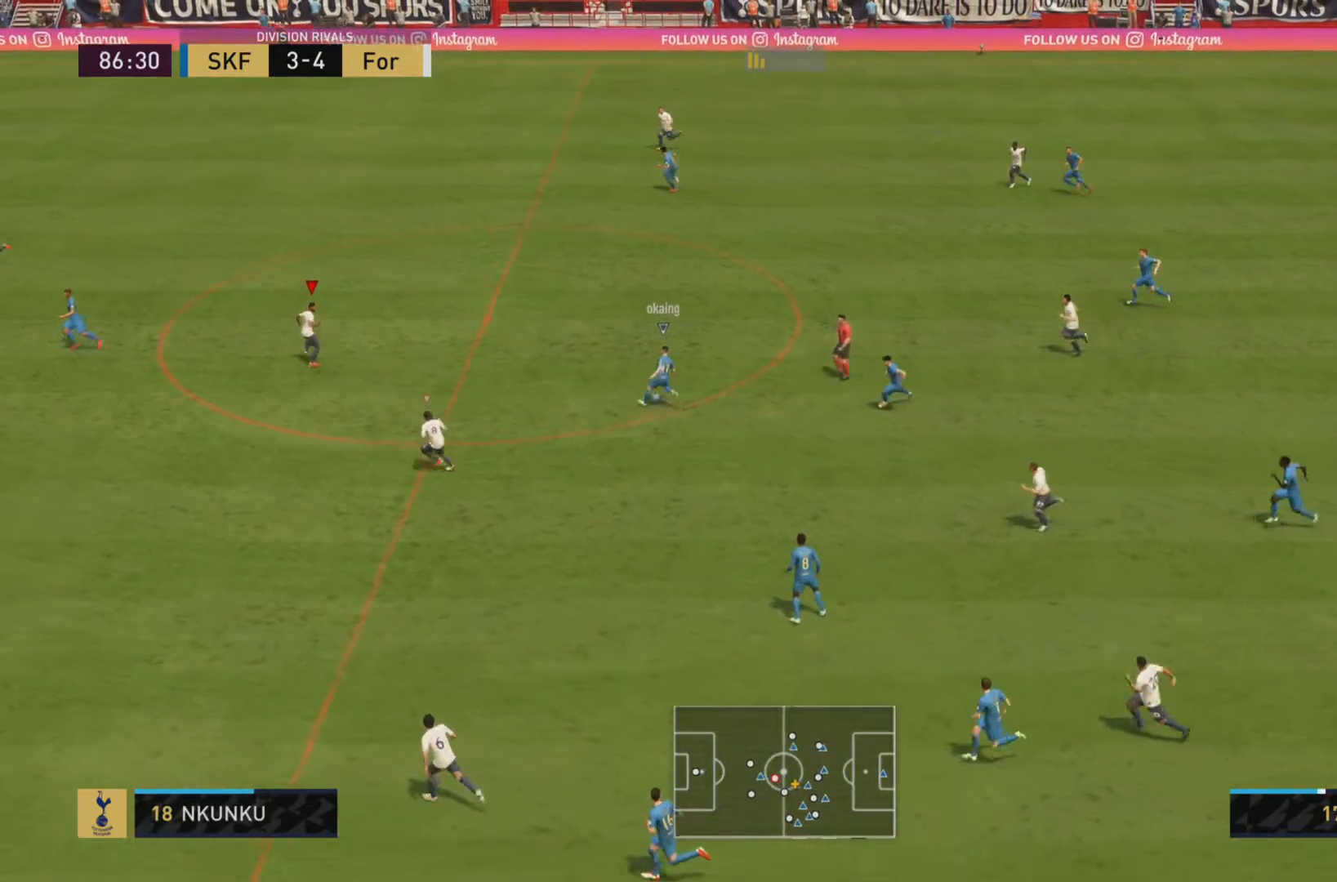
{"buttons": ["L1"], "left_stick": "left", "right_stick": "center"}
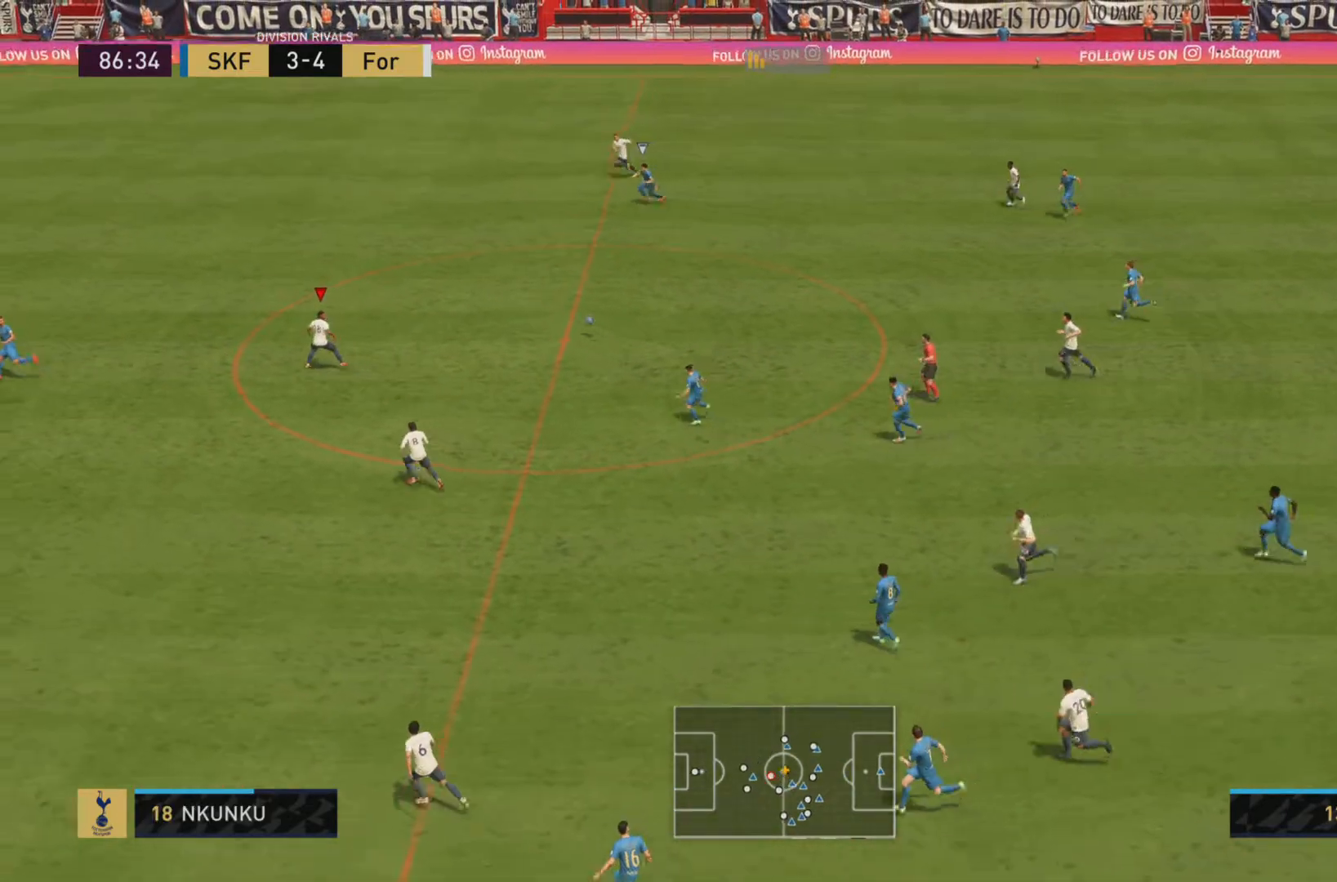
{"buttons": ["R1"], "left_stick": "up-left", "right_stick": "center", "events": [[33, "R1", "down"], [133, "R1", "up"], [166, "left_stick", "up-left"], [233, "R1", "down"], [467, "L1", "up"]]}
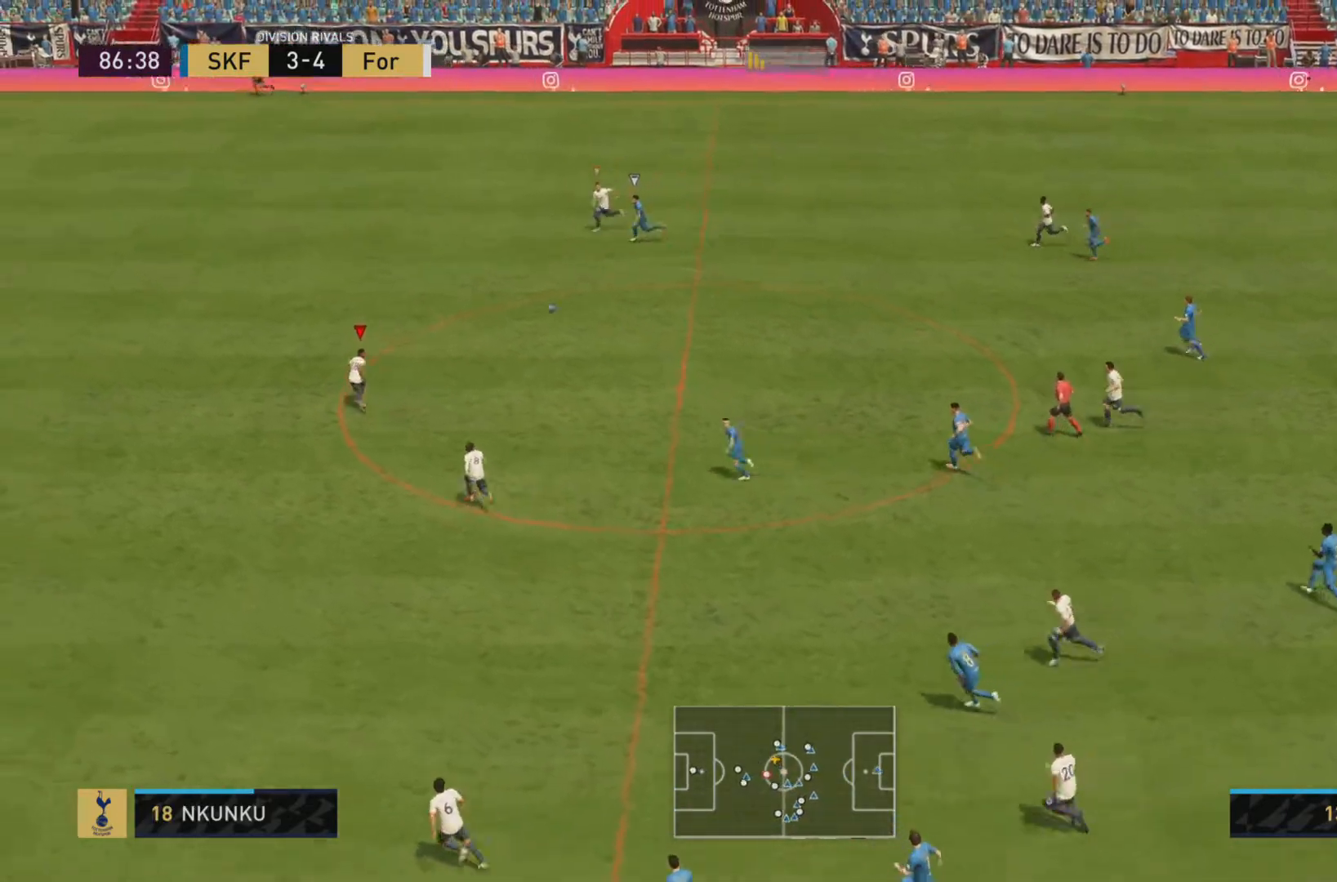
{"buttons": ["R1"], "left_stick": "down-left", "right_stick": "center", "events": [[167, "left_stick", "down-left"], [200, "L2", "down"], [367, "L2", "up"], [384, "R1", "up"], [484, "R1", "down"]]}